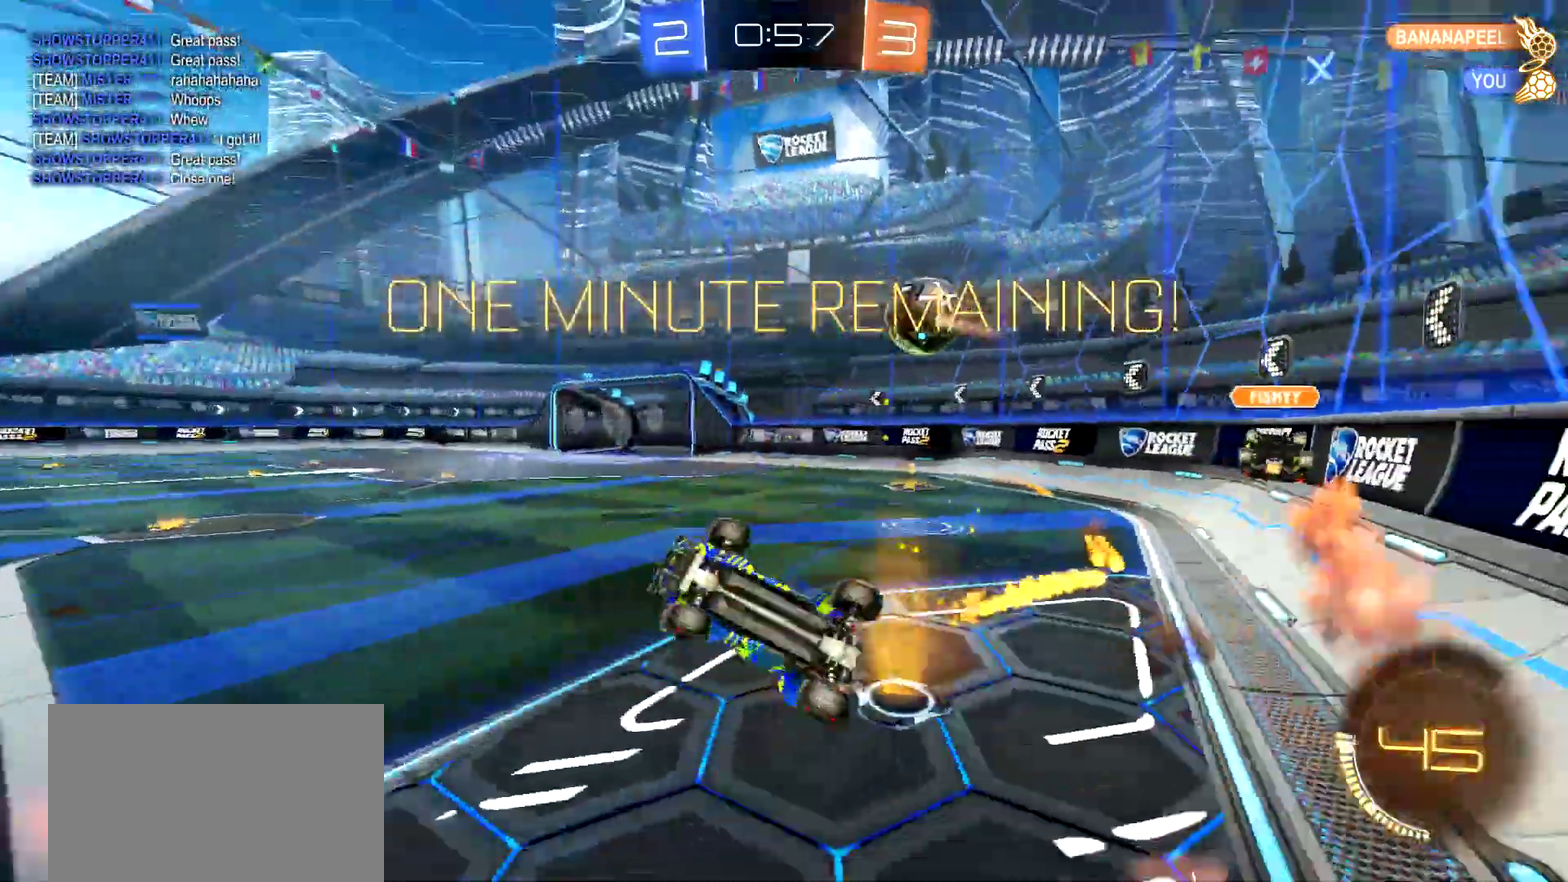
Gameplay with a controller (PlayStation layout); each line is a JSON object with the inputs held at the frame after it. "events" lists button and stick changes between this image and that frame as [ms after this image, input, new state], when the widget could be followed in between. Not read: L1 R1.
{"buttons": ["R2"], "left_stick": "center", "right_stick": "center"}
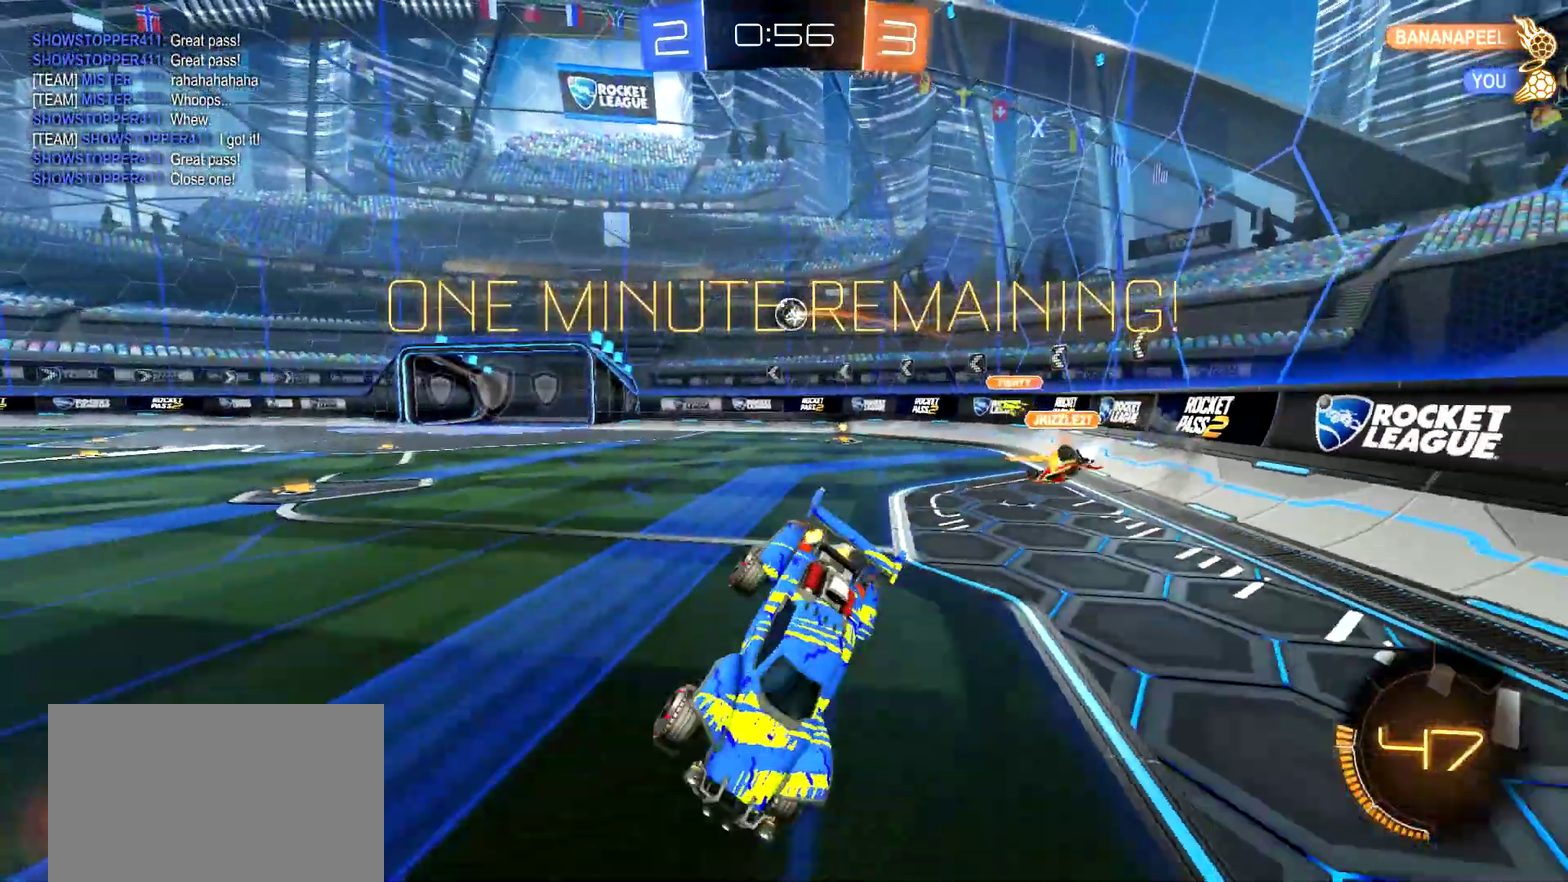
{"buttons": ["R2"], "left_stick": "up-right", "right_stick": "center", "events": [[166, "left_stick", "up-right"]]}
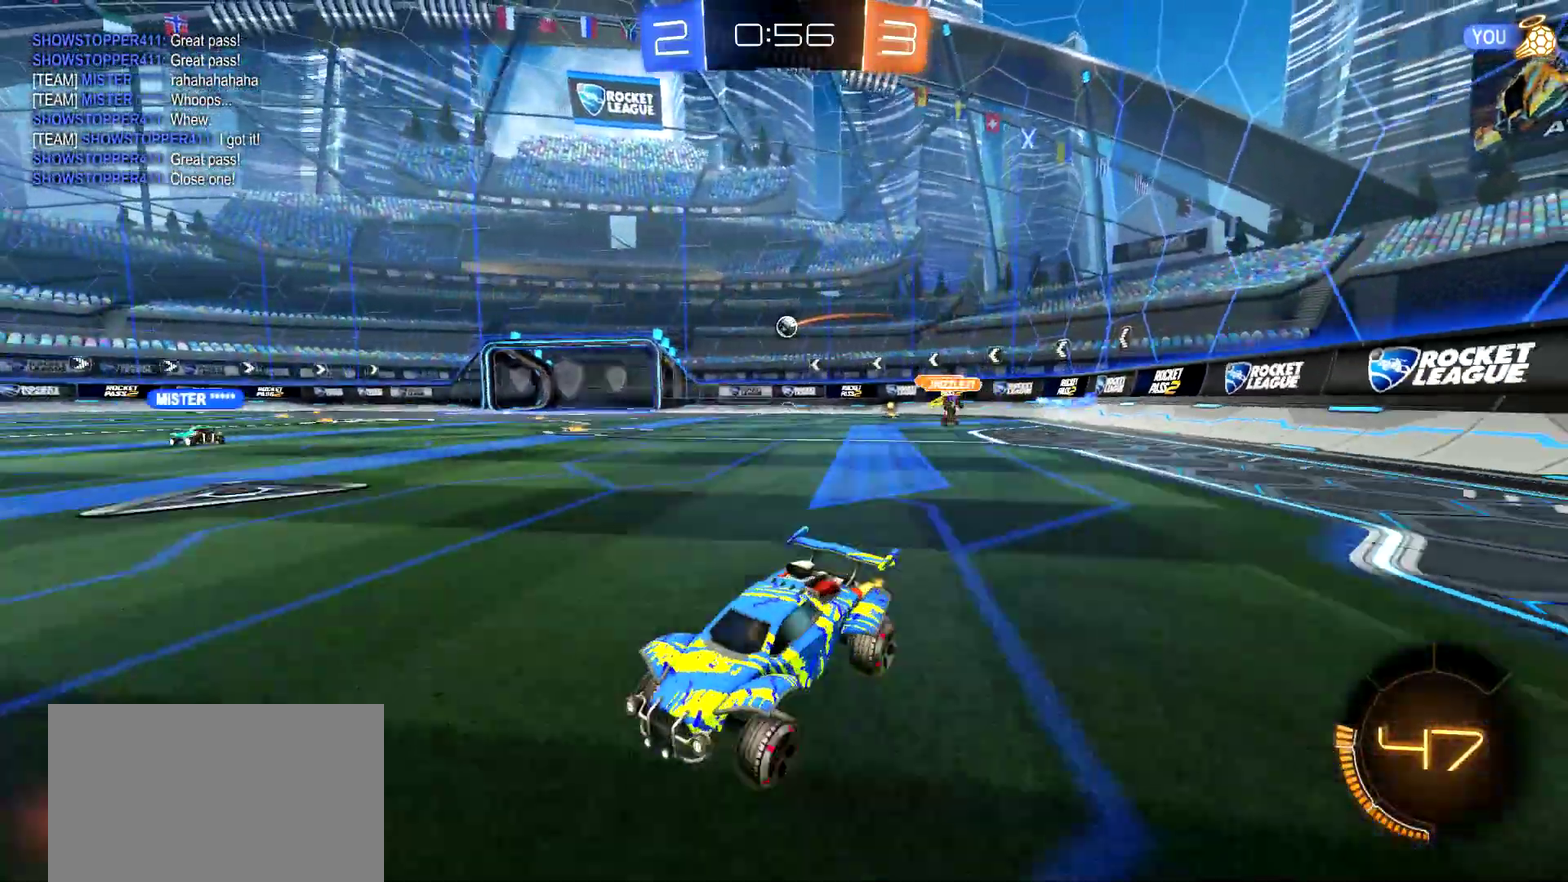
{"buttons": ["R2"], "left_stick": "right", "right_stick": "center", "events": [[84, "left_stick", "right"]]}
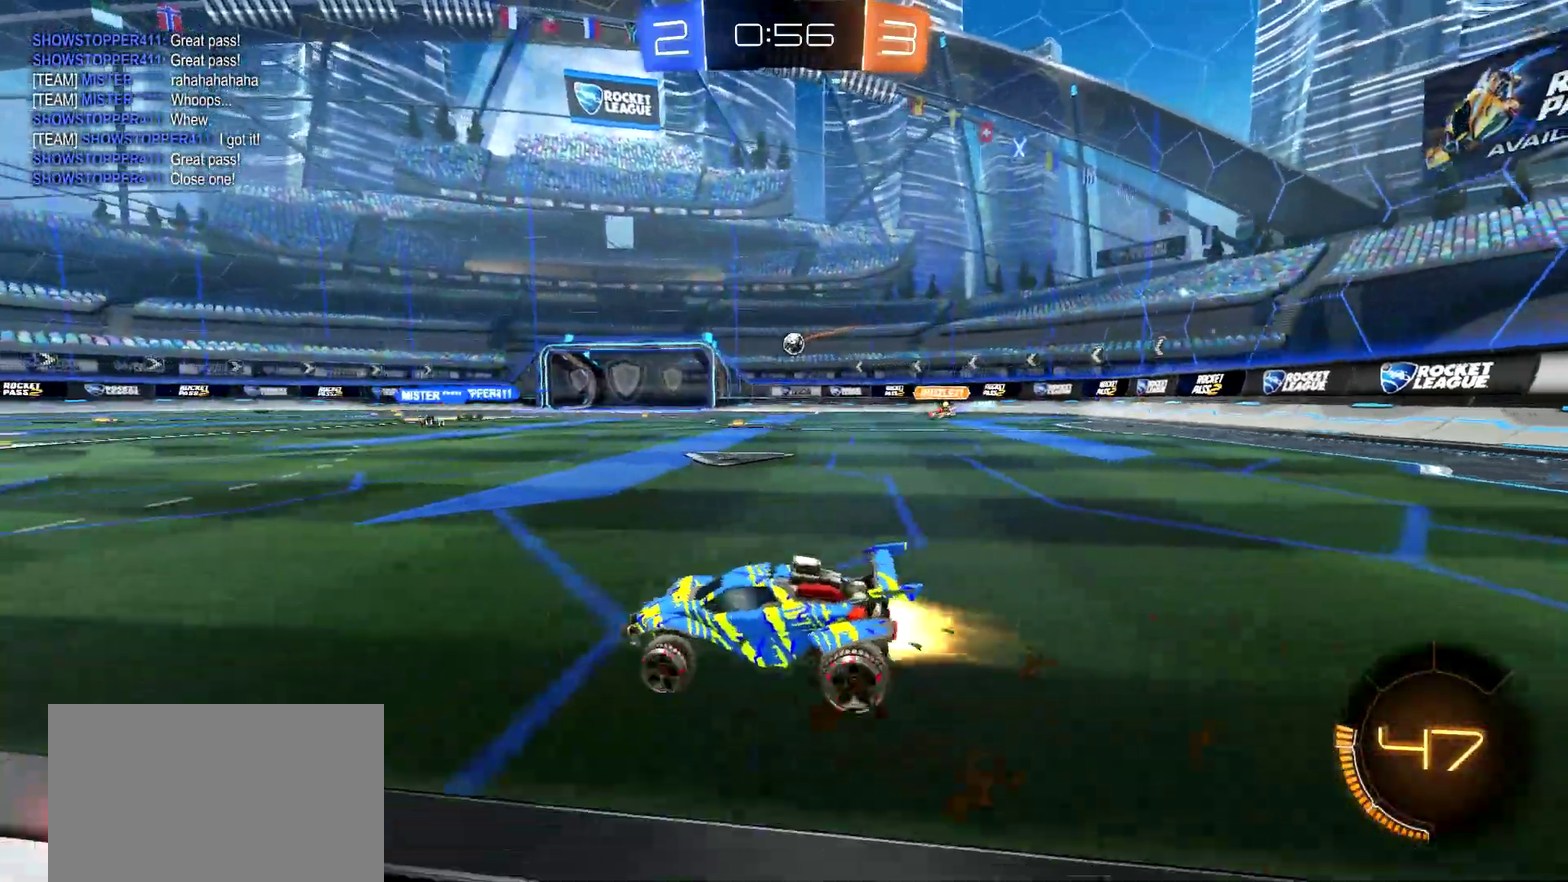
{"buttons": ["R2"], "left_stick": "right", "right_stick": "center", "events": [[17, "CIRCLE", "down"], [417, "CIRCLE", "up"]]}
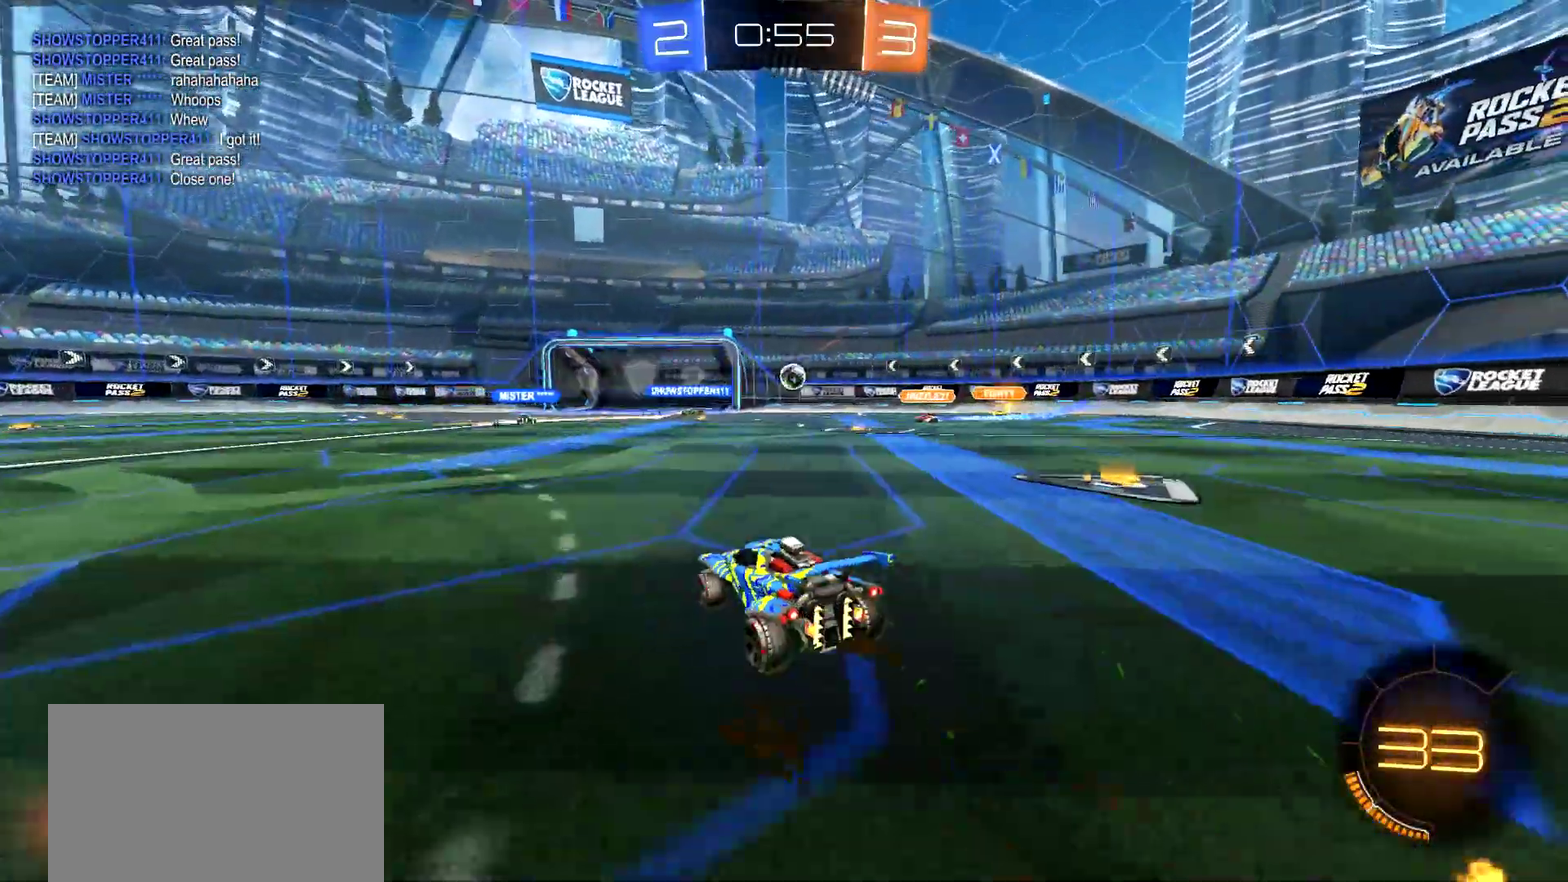
{"buttons": ["R2"], "left_stick": "center", "right_stick": "center", "events": [[301, "left_stick", "center"]]}
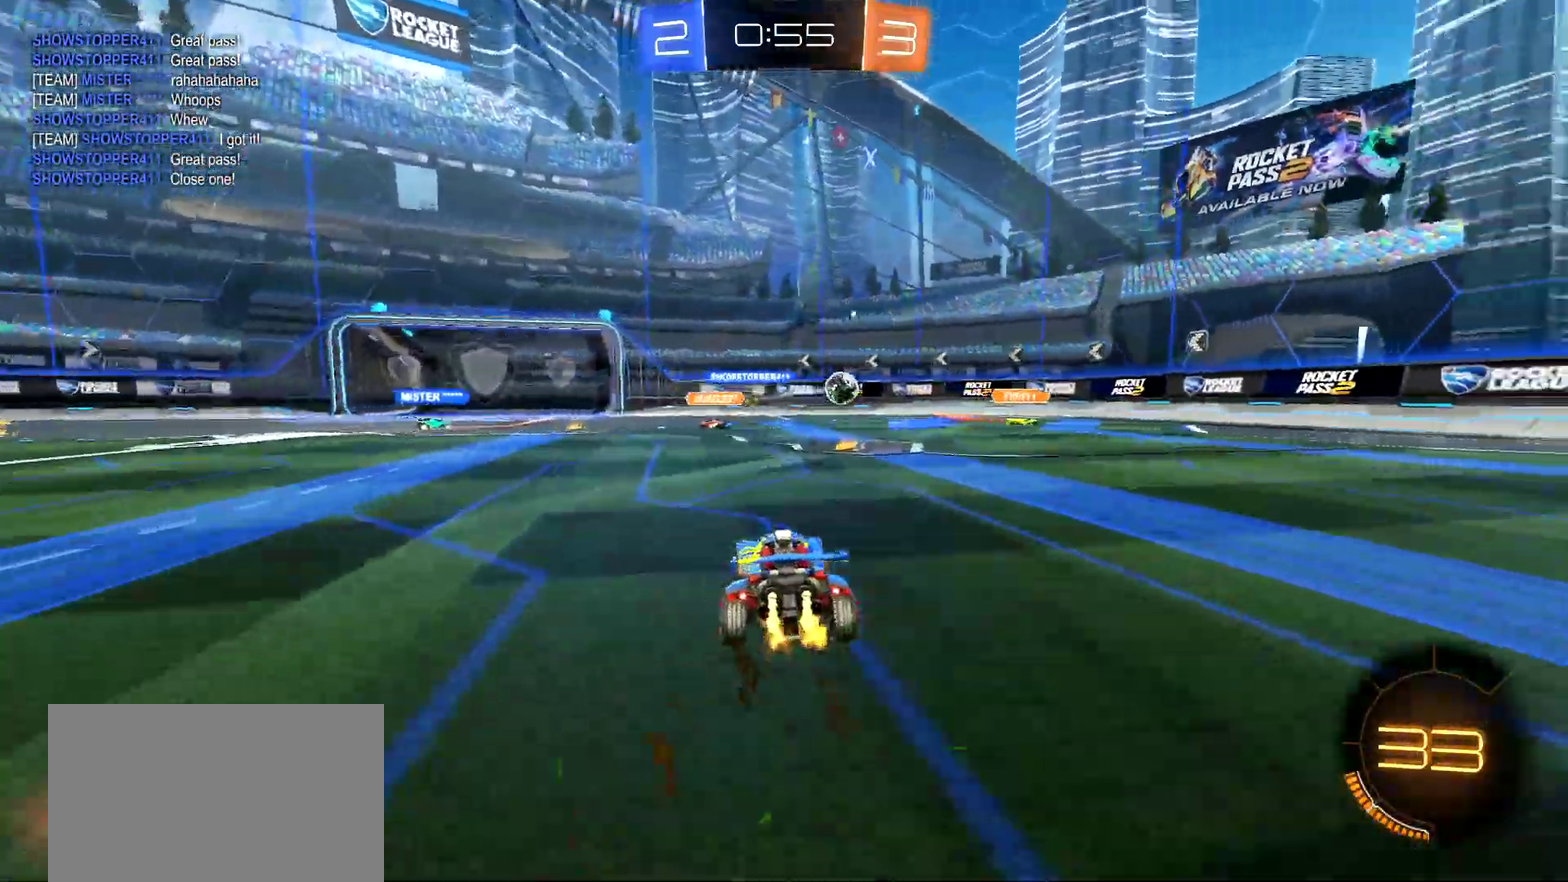
{"buttons": ["R2"], "left_stick": "left", "right_stick": "center", "events": [[17, "left_stick", "left"]]}
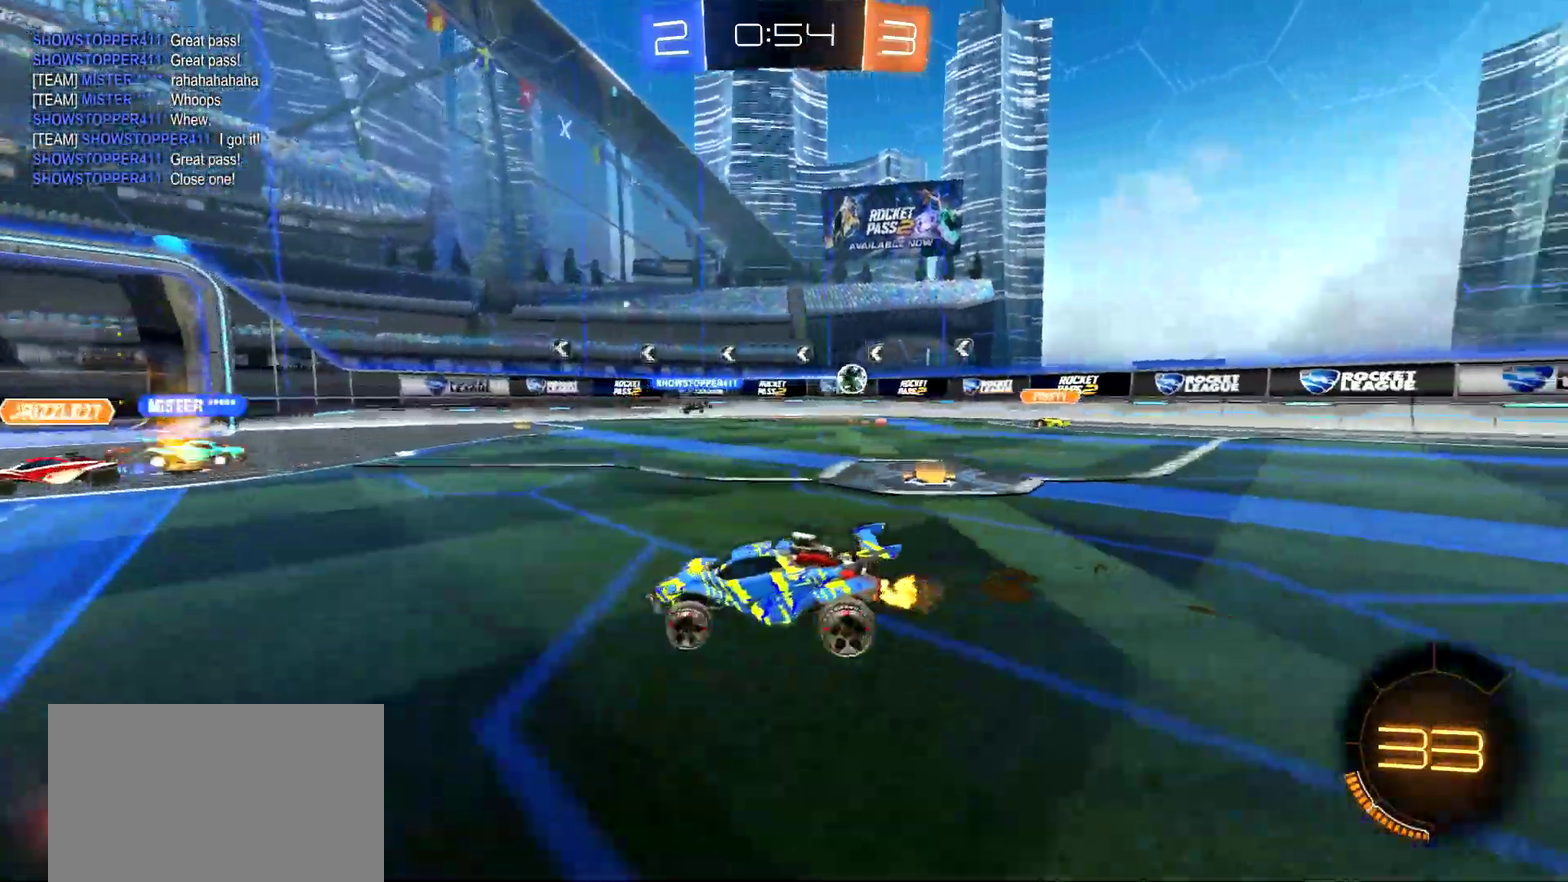
{"buttons": ["R2"], "left_stick": "left", "right_stick": "center", "events": [[101, "left_stick", "down-left"], [184, "left_stick", "left"]]}
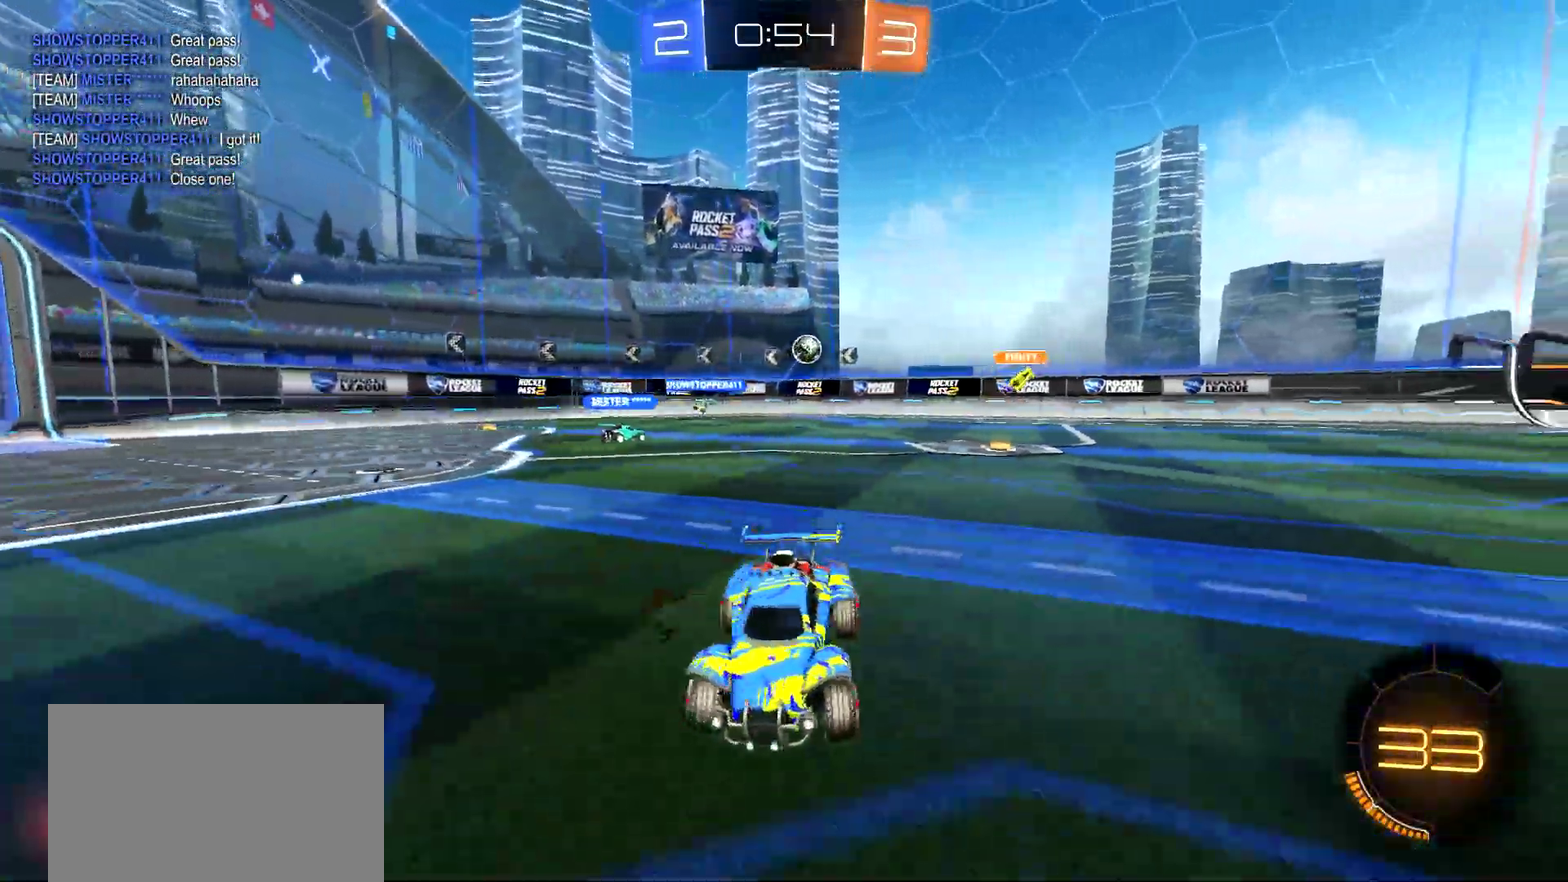
{"buttons": ["R2"], "left_stick": "left", "right_stick": "center", "events": [[33, "left_stick", "center"], [100, "left_stick", "right"], [200, "left_stick", "center"], [400, "left_stick", "left"]]}
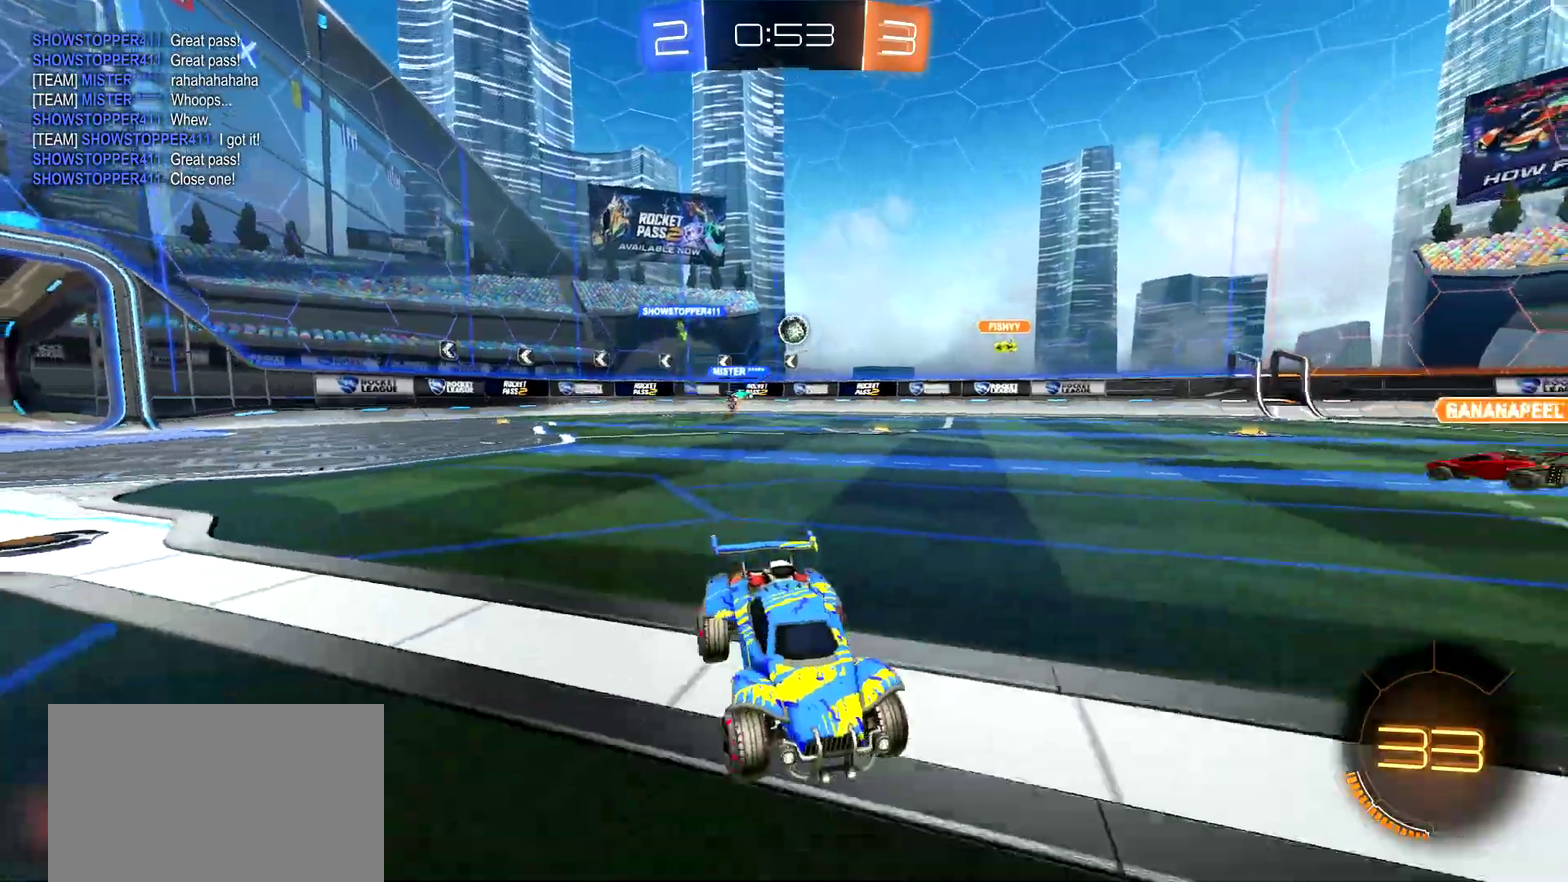
{"buttons": ["R2"], "left_stick": "left", "right_stick": "center", "events": [[351, "L2", "down"], [451, "L2", "up"]]}
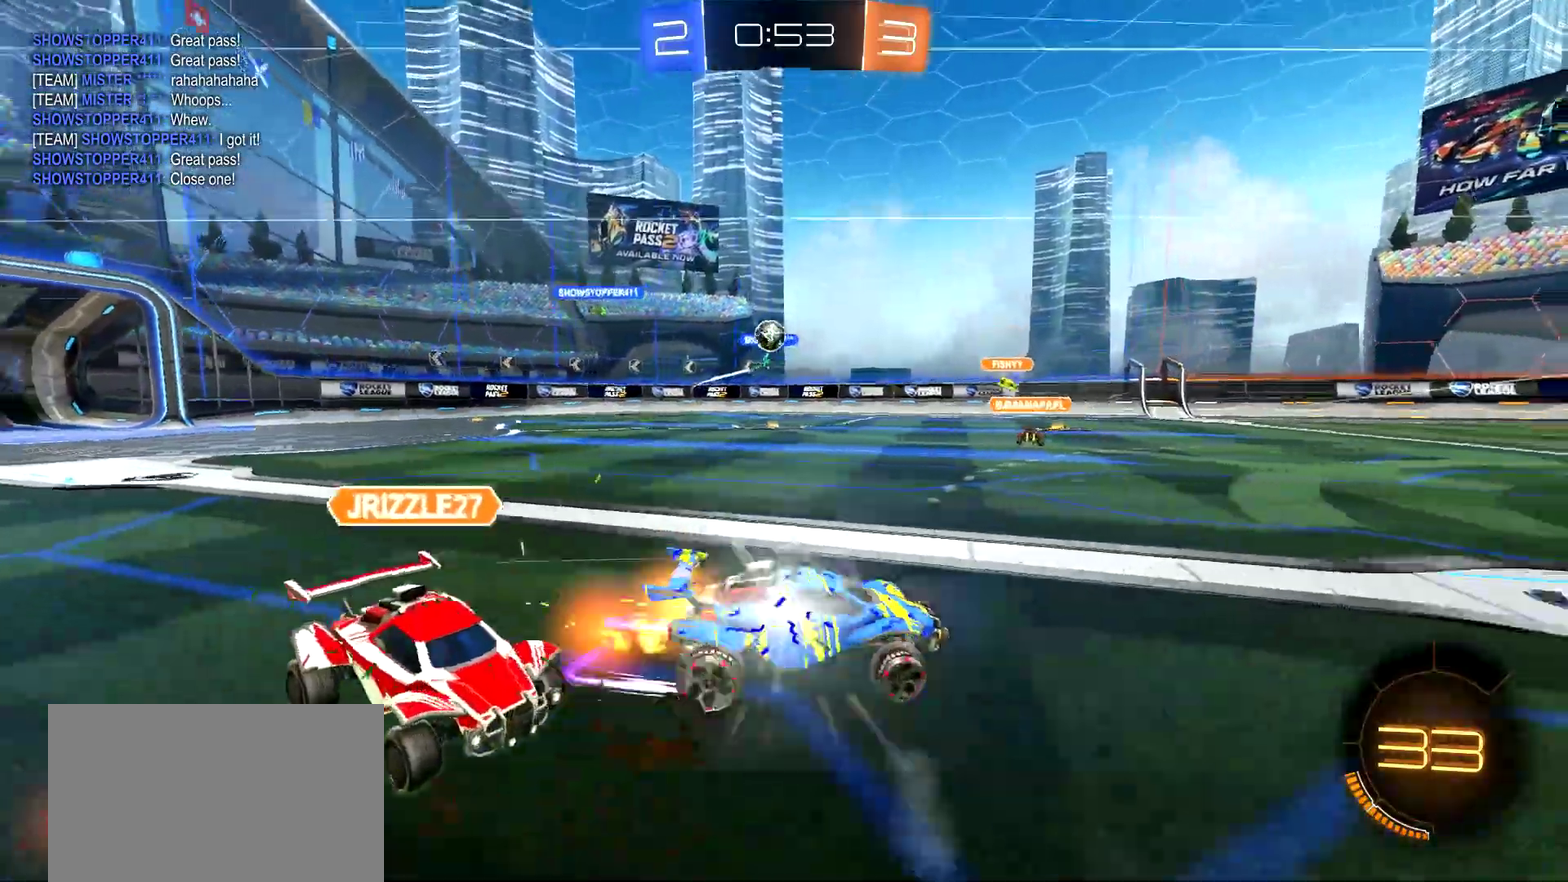
{"buttons": ["L2"], "left_stick": "left", "right_stick": "center", "events": [[334, "L2", "down"], [334, "R2", "up"]]}
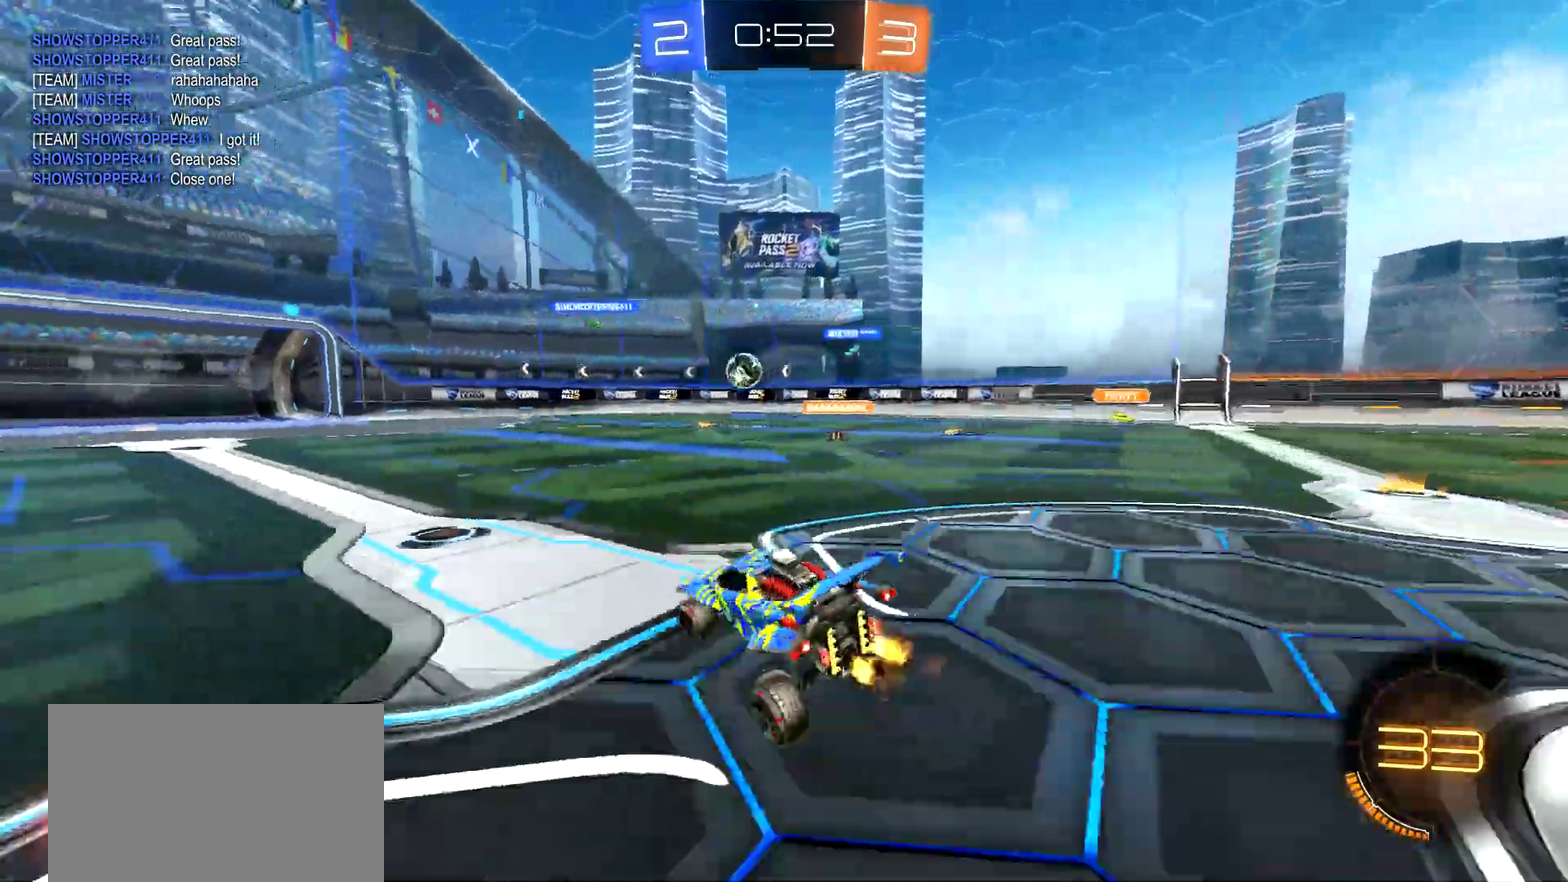
{"buttons": ["R2"], "left_stick": "center", "right_stick": "center", "events": [[17, "L2", "up"], [17, "left_stick", "center"], [84, "R2", "down"]]}
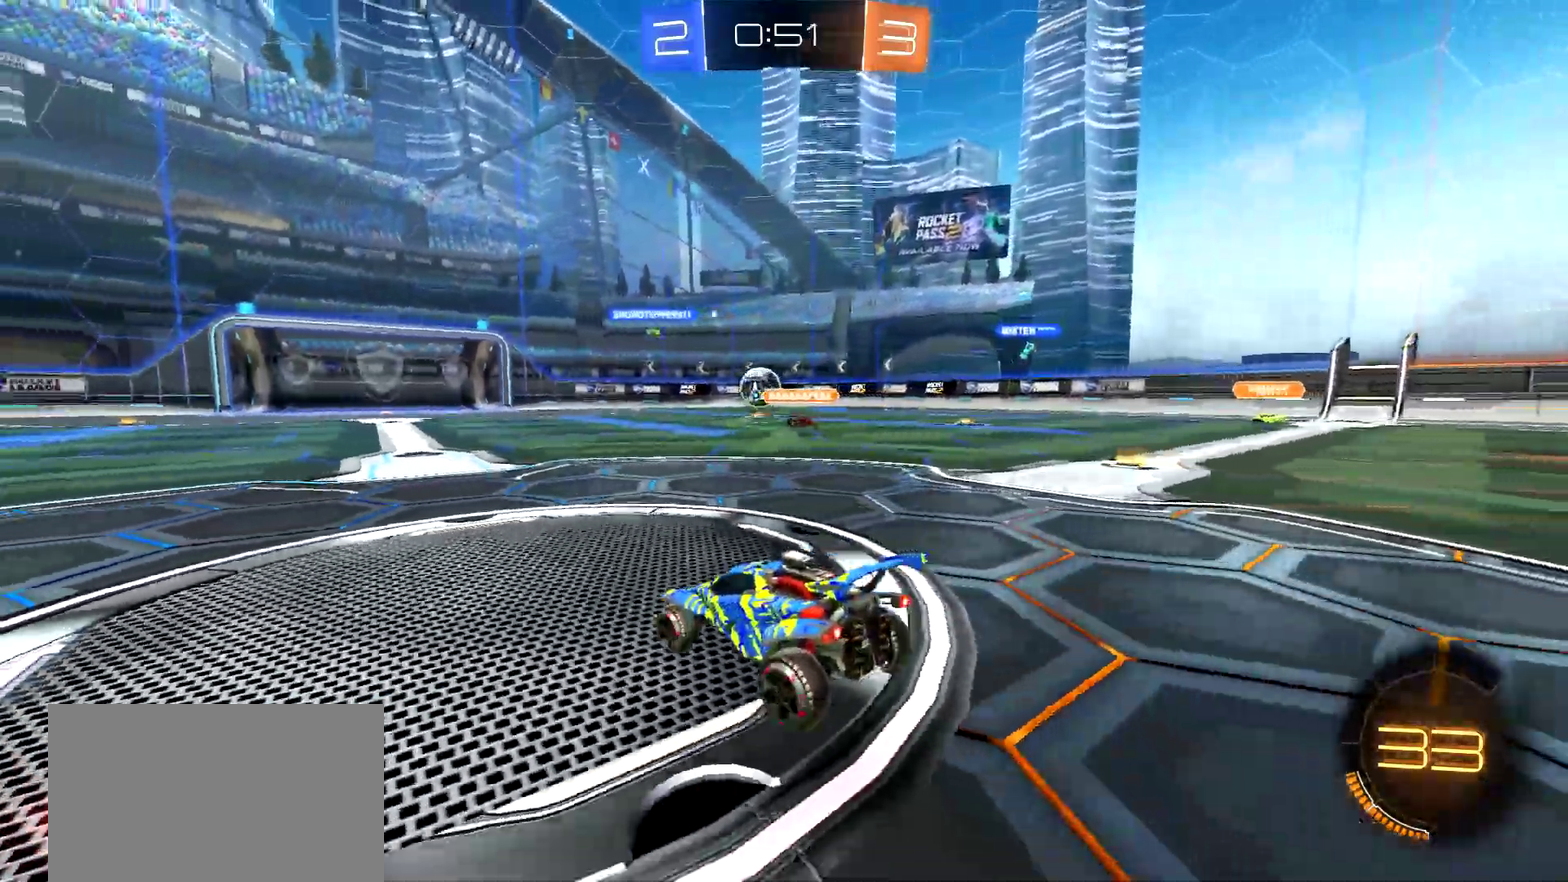
{"buttons": ["R2"], "left_stick": "center", "right_stick": "center", "events": []}
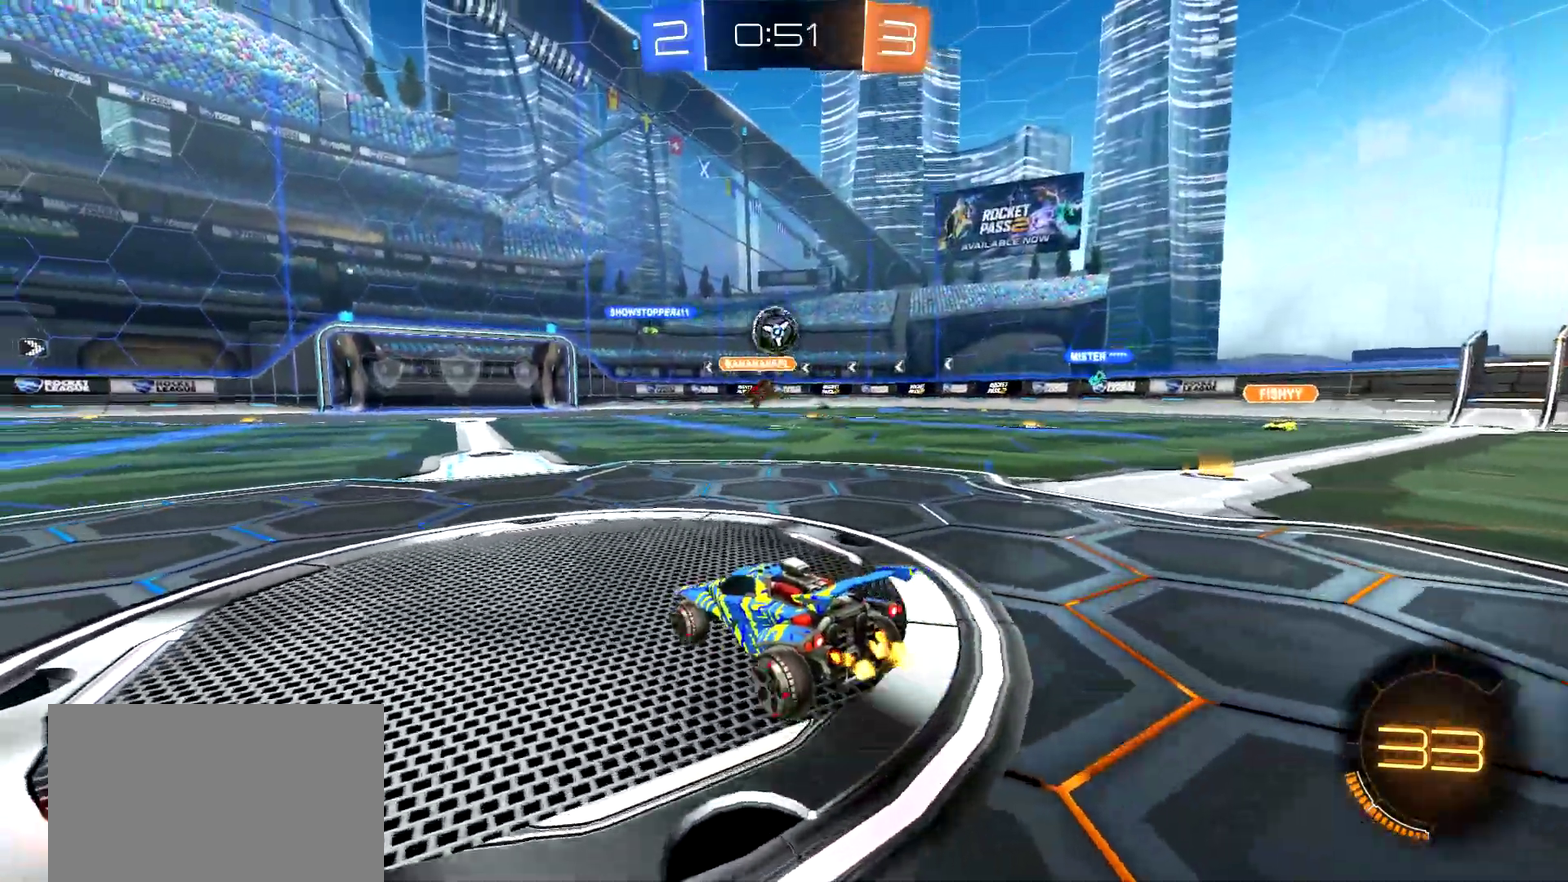
{"buttons": ["CIRCLE", "R2"], "left_stick": "right", "right_stick": "center", "events": [[351, "CIRCLE", "down"], [367, "TRIANGLE", "down"], [468, "TRIANGLE", "up"], [484, "left_stick", "right"]]}
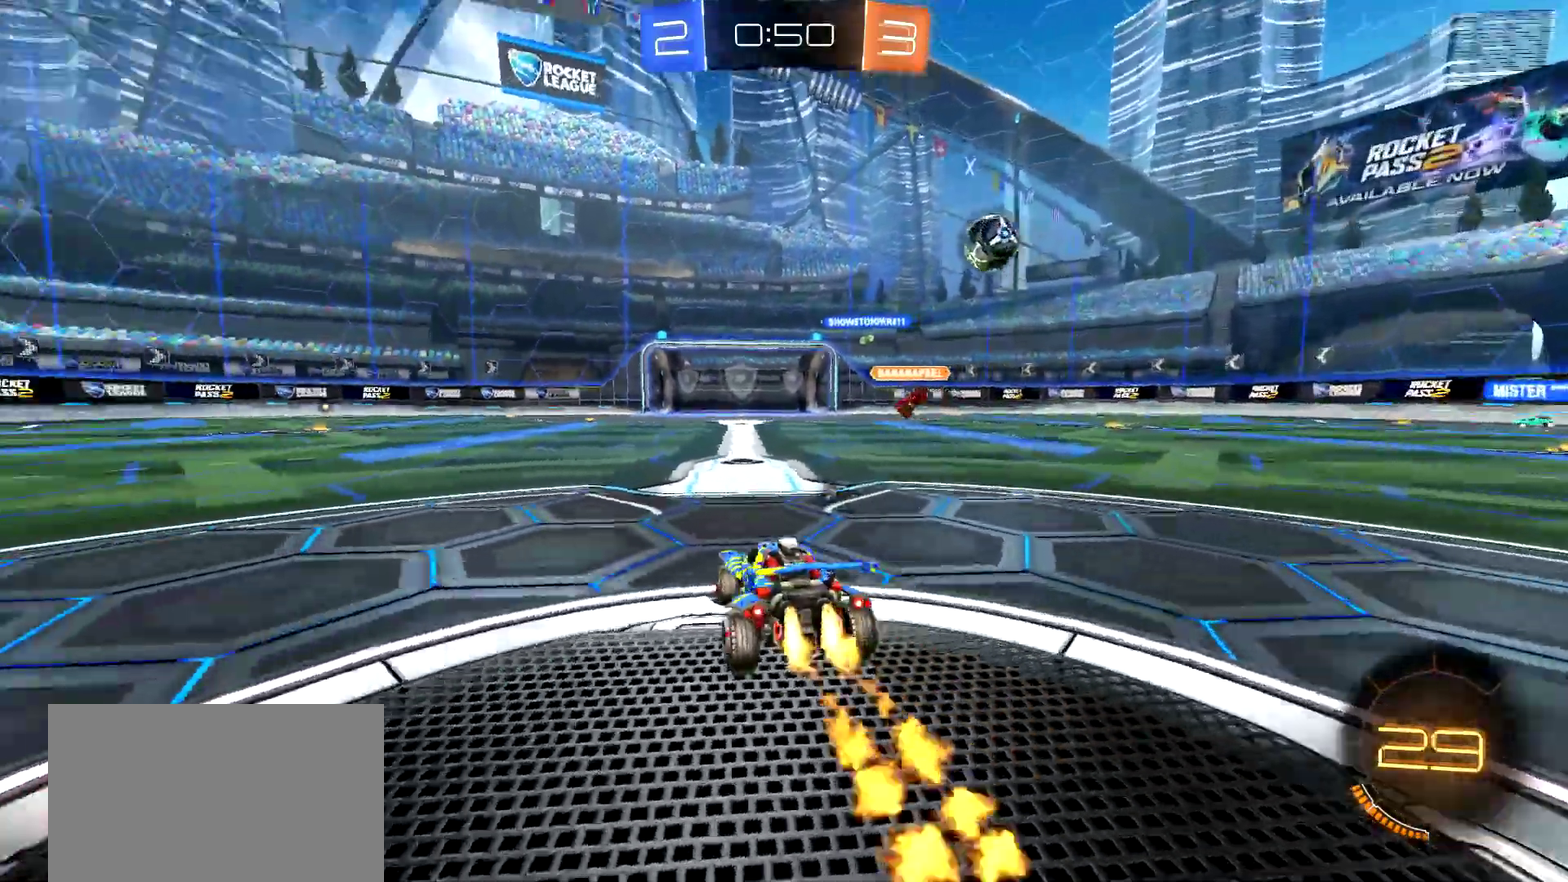
{"buttons": ["CIRCLE", "R2"], "left_stick": "center", "right_stick": "center", "events": [[33, "left_stick", "center"], [267, "left_stick", "left"], [434, "left_stick", "center"]]}
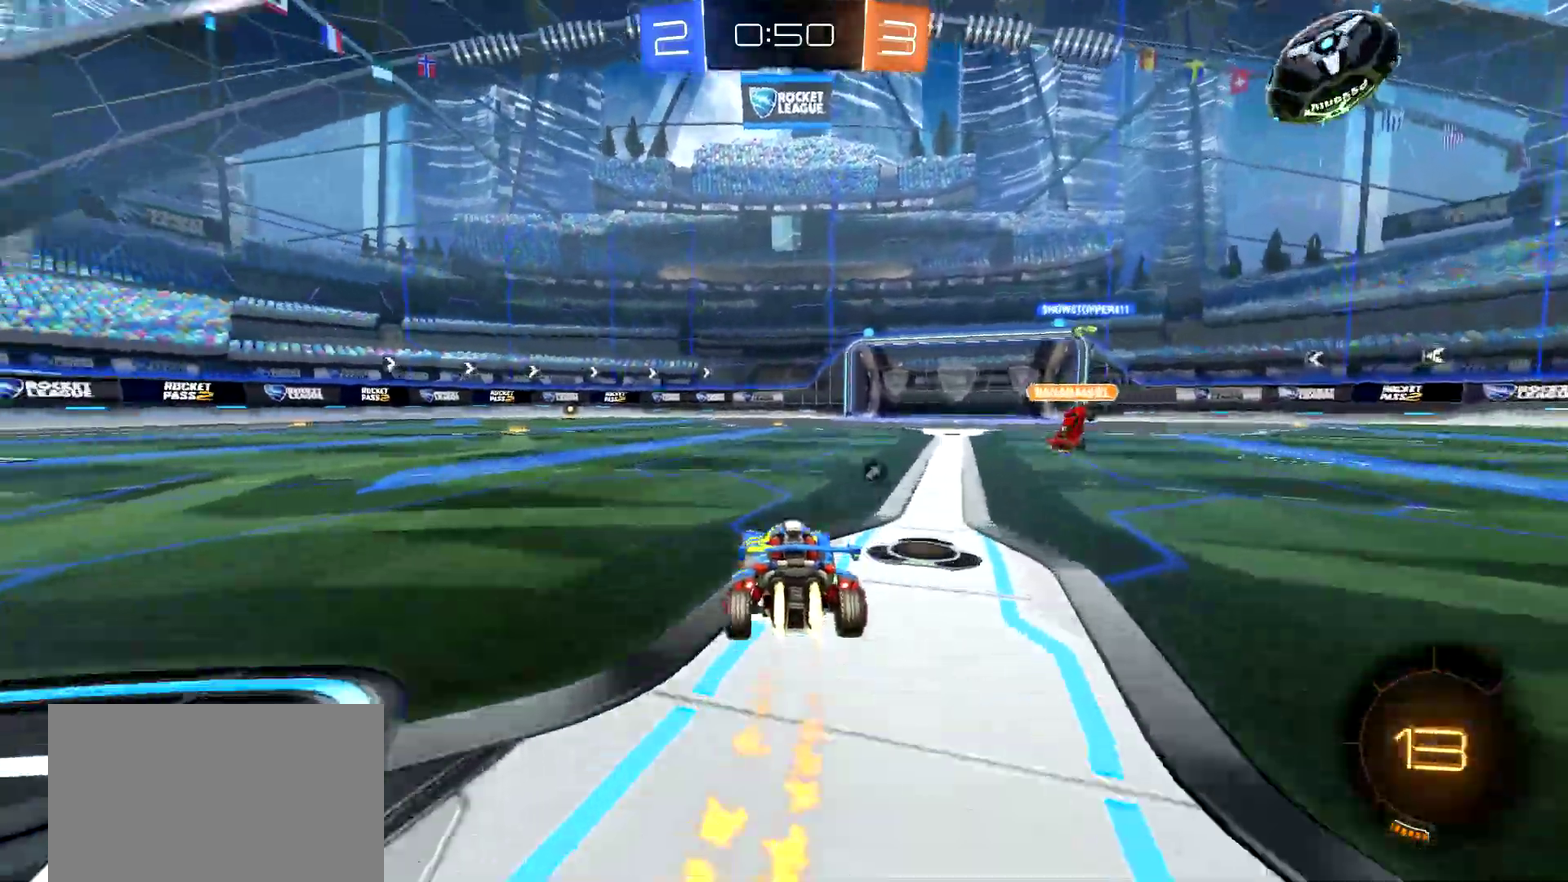
{"buttons": ["R2"], "left_stick": "center", "right_stick": "center", "events": [[17, "CROSS", "down"], [17, "left_stick", "up"], [67, "CROSS", "up"], [117, "CROSS", "down"], [167, "TRIANGLE", "down"], [201, "left_stick", "center"], [234, "CROSS", "up"], [267, "CIRCLE", "up"], [317, "TRIANGLE", "up"]]}
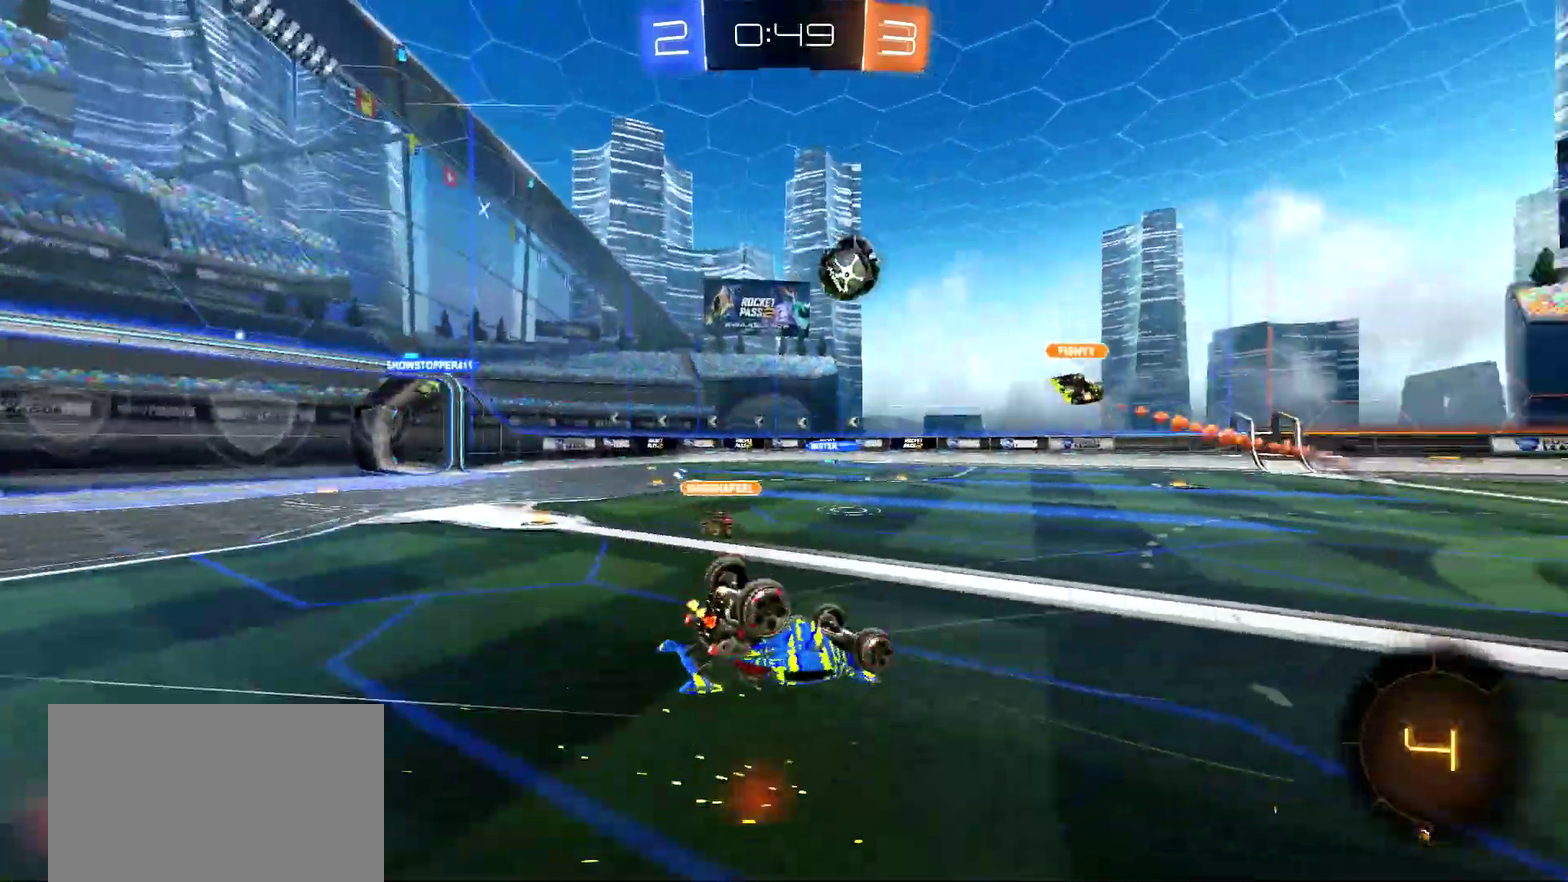
{"buttons": ["R2"], "left_stick": "right", "right_stick": "center"}